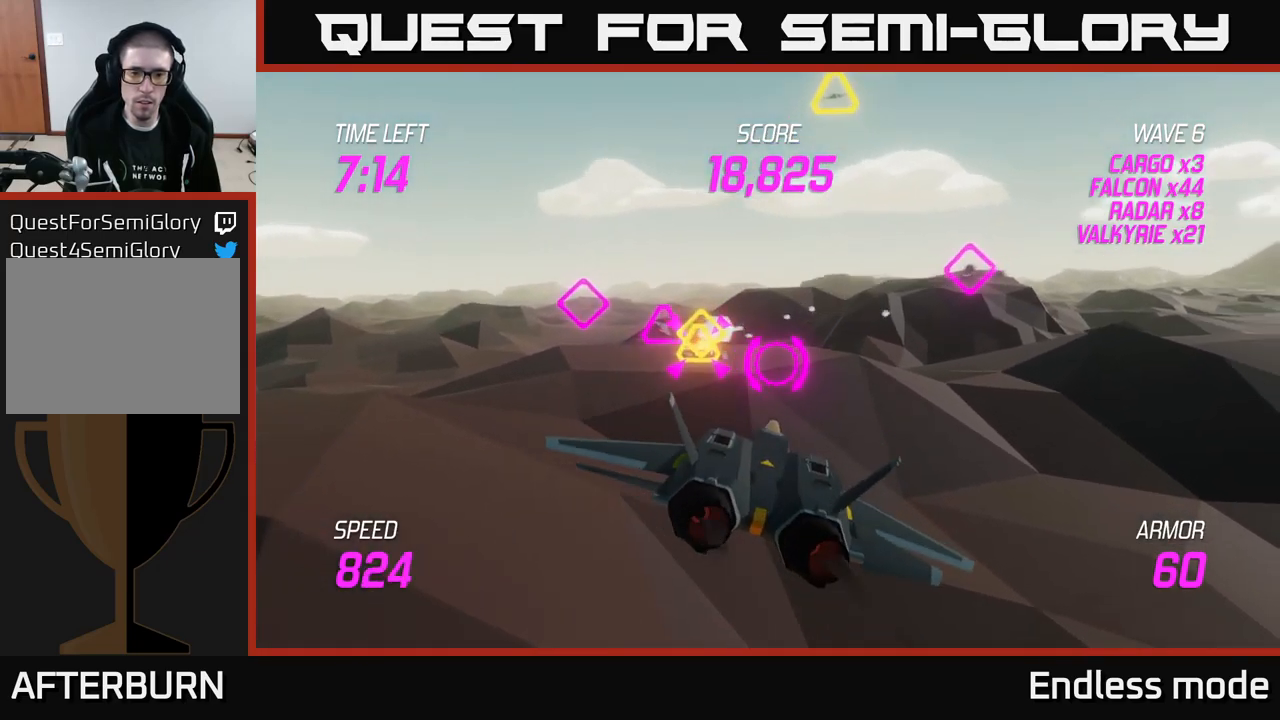
Gameplay with a controller (Xbox layout); each line is a JSON object with the inputs held at the frame after it. "events" lists button and stick changes between this image and that frame as [ms after this image, input, new state], when the widget could be followed in between.
{"buttons": ["L2"], "left_stick": "up", "right_stick": "center", "events": [[50, "R2", "up"], [117, "L2", "down"], [233, "L2", "up"], [283, "L2", "down"], [350, "left_stick", "up-right"], [417, "L2", "up"], [467, "left_stick", "up"], [500, "L2", "down"]]}
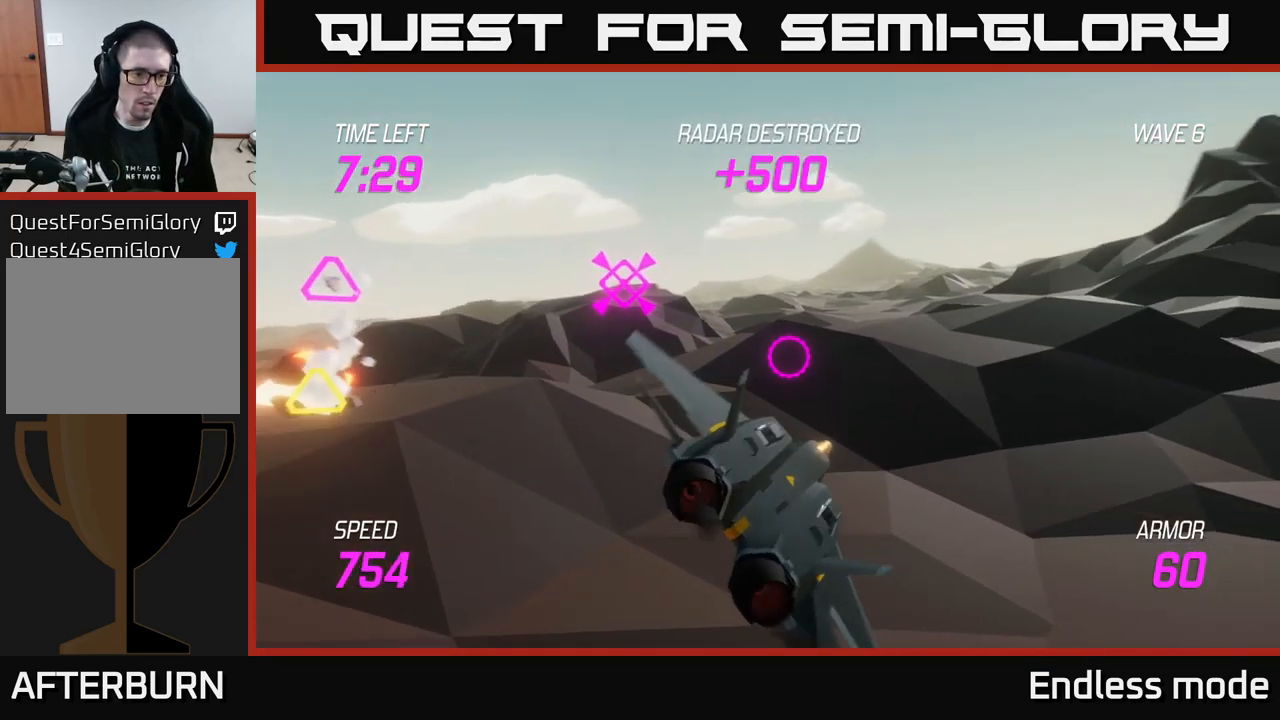
{"buttons": ["L2"], "left_stick": "left", "right_stick": "center", "events": [[67, "left_stick", "up-left"], [350, "left_stick", "left"]]}
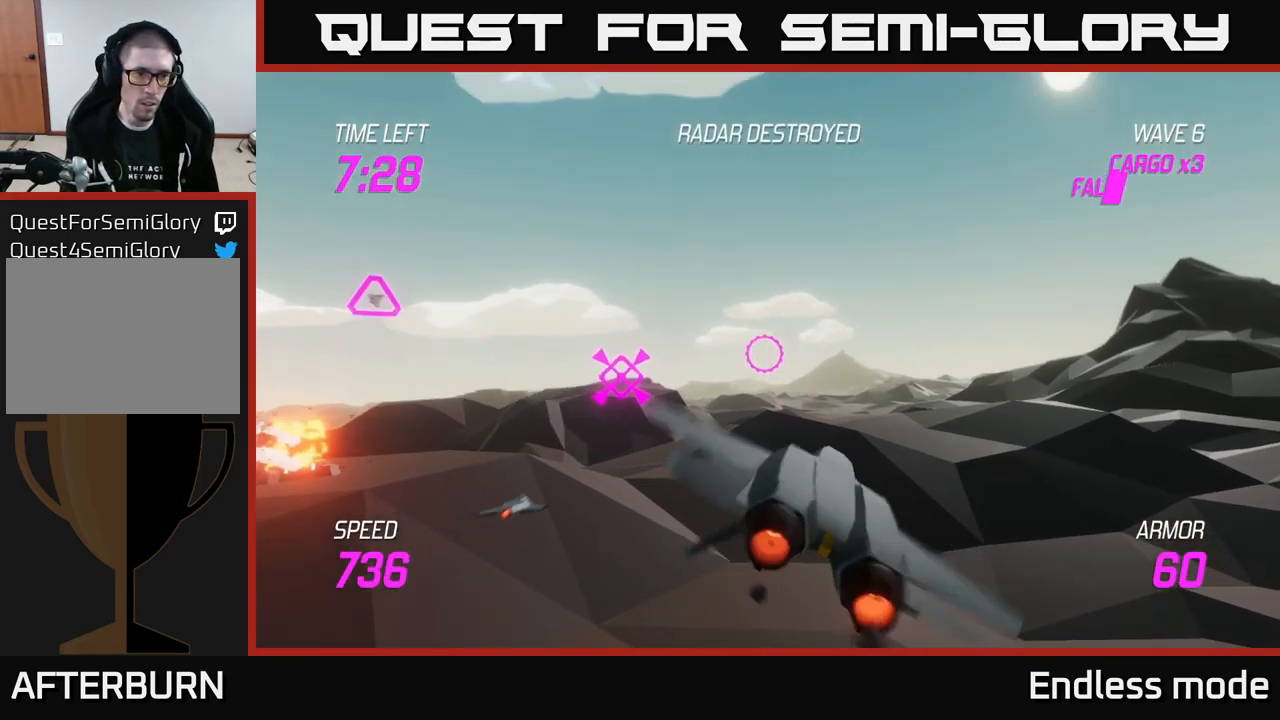
{"buttons": [], "left_stick": "up-left", "right_stick": "center", "events": [[33, "L2", "up"], [33, "left_stick", "up-left"], [217, "left_stick", "up"], [433, "left_stick", "up-left"]]}
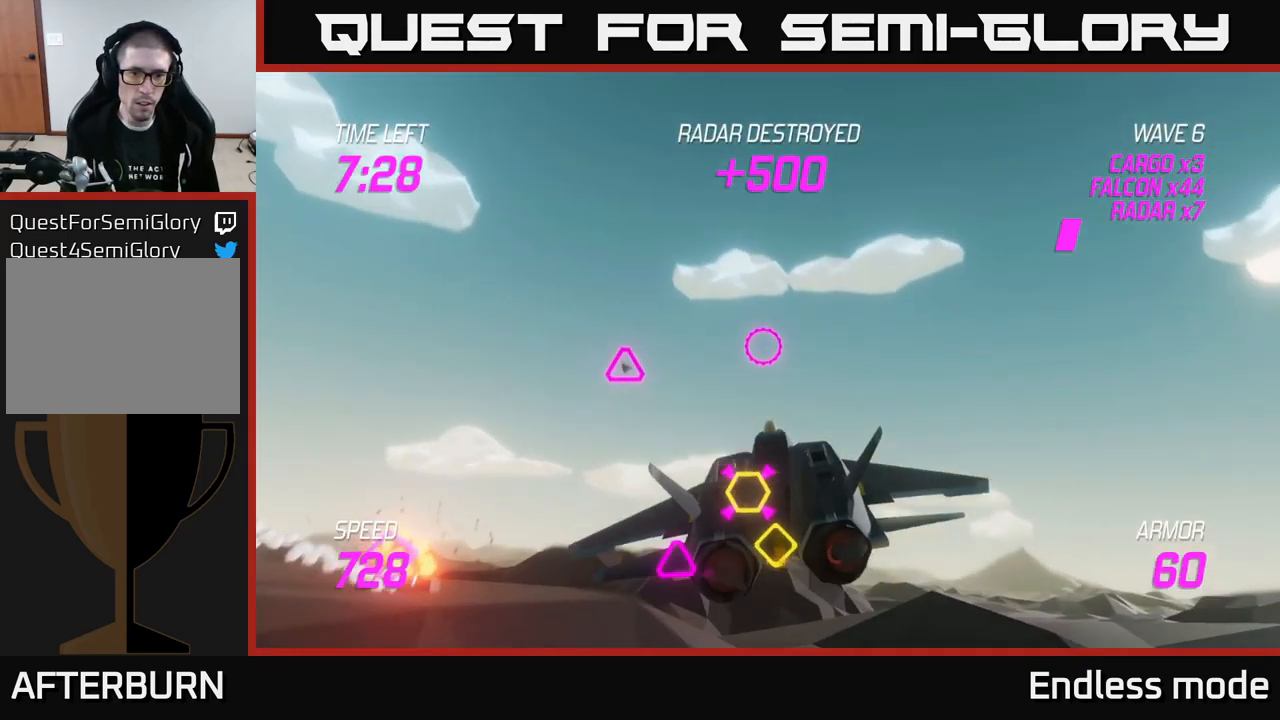
{"buttons": ["R2"], "left_stick": "right", "right_stick": "center", "events": [[33, "R2", "down"], [50, "left_stick", "center"], [133, "R2", "up"], [267, "R2", "down"], [267, "left_stick", "down-left"], [333, "R2", "up"], [333, "left_stick", "down-right"], [400, "left_stick", "right"], [433, "R2", "down"]]}
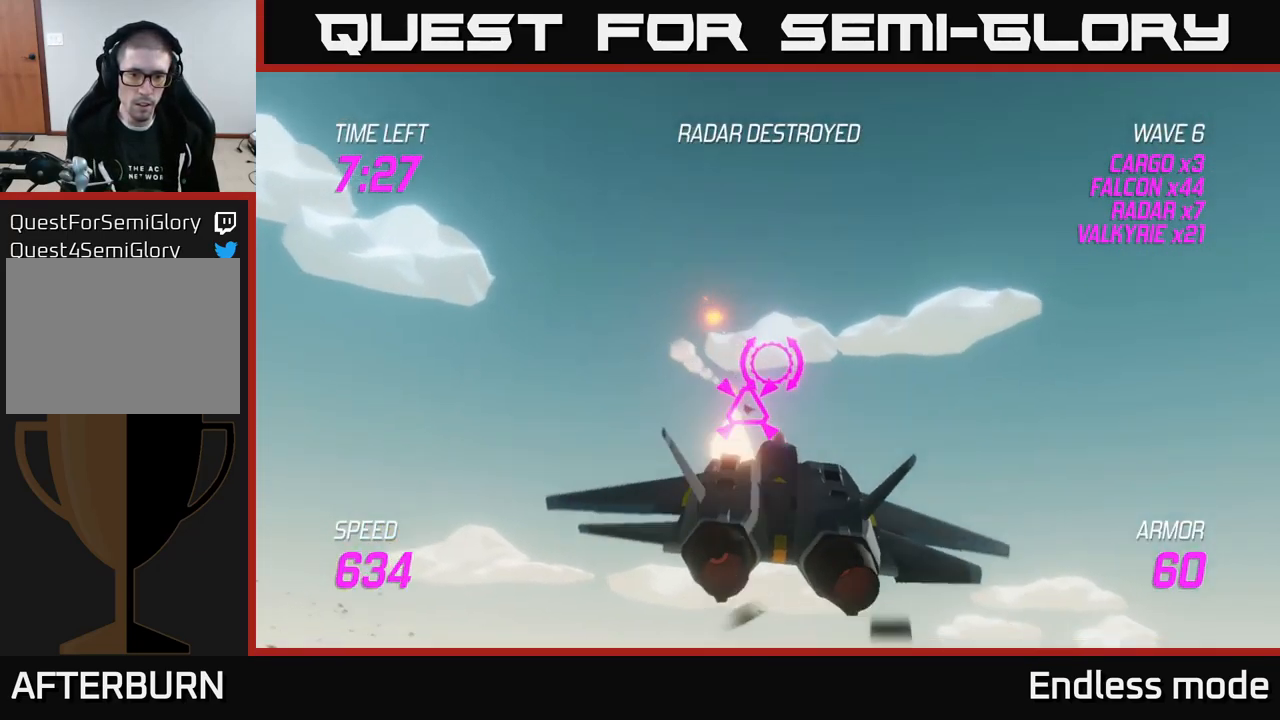
{"buttons": ["L2"], "left_stick": "left", "right_stick": "center", "events": [[17, "R2", "up"], [67, "L2", "down"], [183, "left_stick", "down"], [200, "L2", "up"], [233, "L2", "down"], [233, "left_stick", "down-left"], [333, "L2", "up"], [383, "L2", "down"], [467, "left_stick", "left"]]}
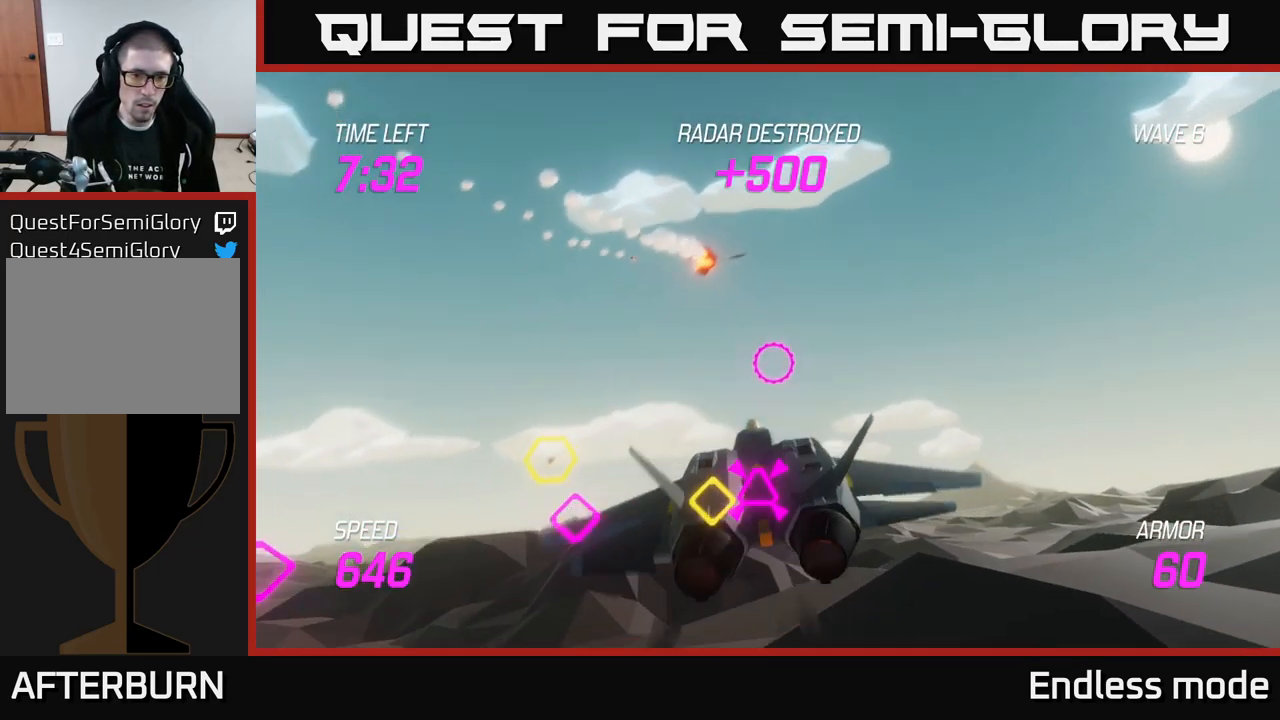
{"buttons": ["R2"], "left_stick": "left", "right_stick": "center", "events": [[17, "L2", "up"], [167, "R2", "down"], [300, "R2", "up"], [400, "R2", "down"]]}
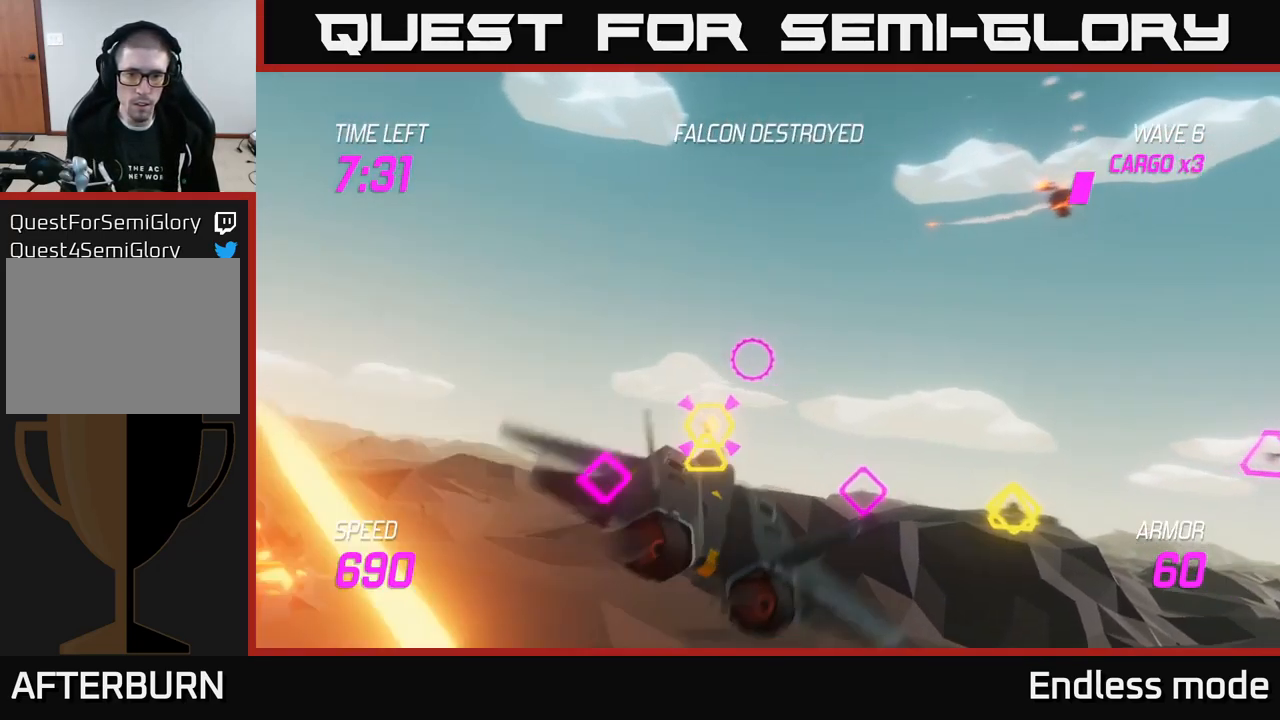
{"buttons": ["L2"], "left_stick": "right", "right_stick": "center", "events": [[17, "R2", "up"], [50, "L2", "down"], [50, "left_stick", "right"], [83, "R2", "down"], [183, "L2", "up"], [183, "R2", "up"], [217, "L2", "down"], [317, "R2", "down"], [367, "L2", "up"], [400, "R2", "up"], [450, "L2", "down"]]}
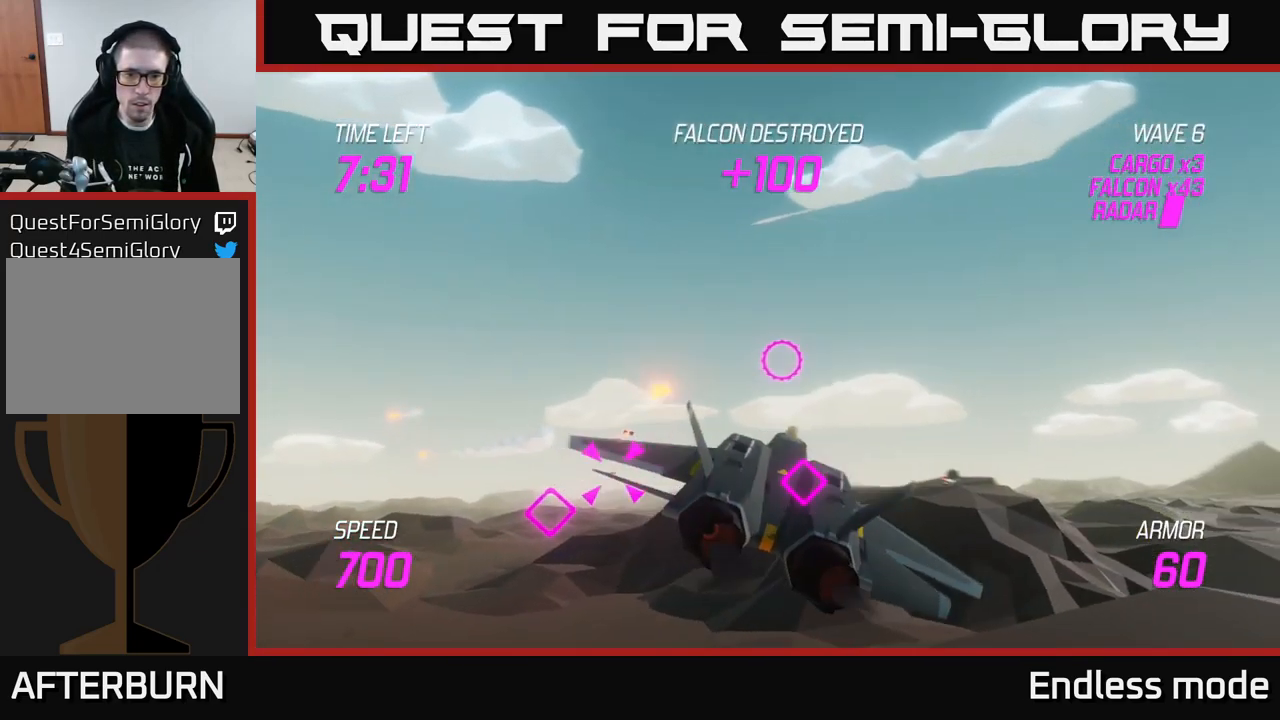
{"buttons": ["R2"], "left_stick": "down-left", "right_stick": "center", "events": [[83, "L2", "up"], [200, "L2", "down"], [267, "R2", "down"], [334, "L2", "up"], [334, "left_stick", "down-left"], [350, "R2", "up"], [450, "R2", "down"]]}
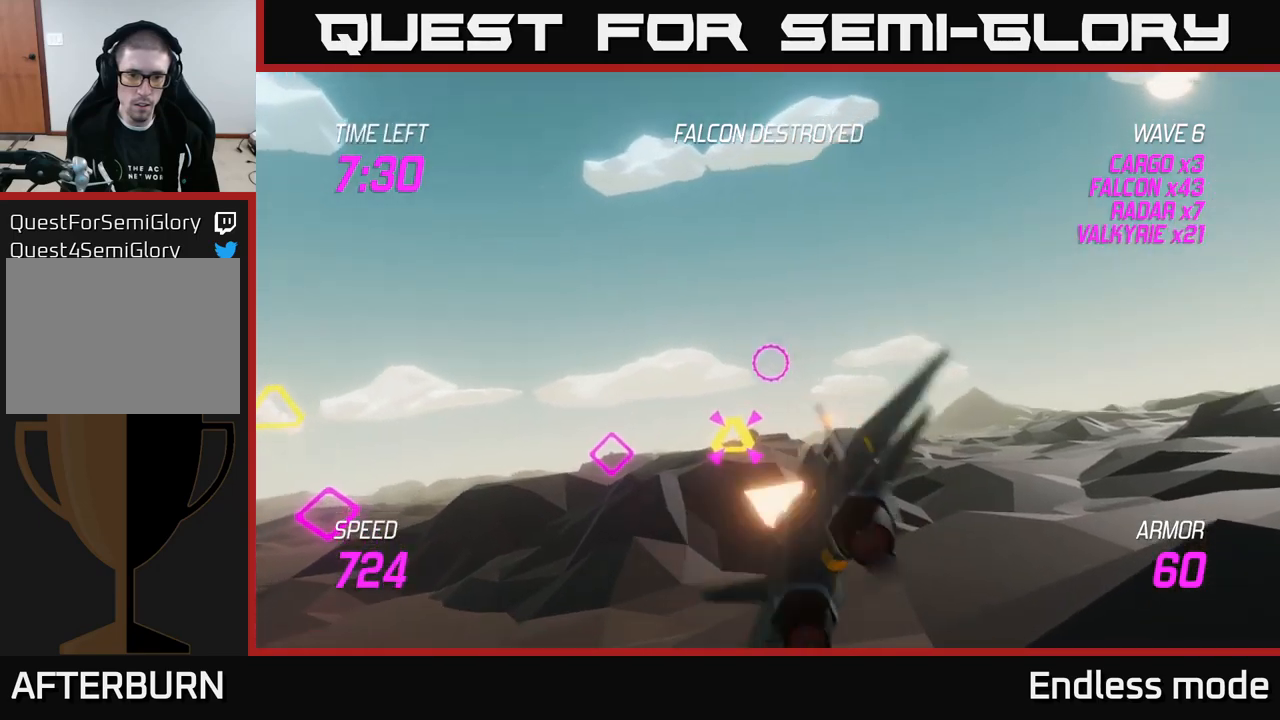
{"buttons": [], "left_stick": "up-right", "right_stick": "center", "events": [[50, "R2", "up"], [117, "left_stick", "center"], [150, "R2", "down"], [250, "R2", "up"], [334, "R2", "down"], [367, "left_stick", "up"], [417, "R2", "up"], [500, "left_stick", "up-right"]]}
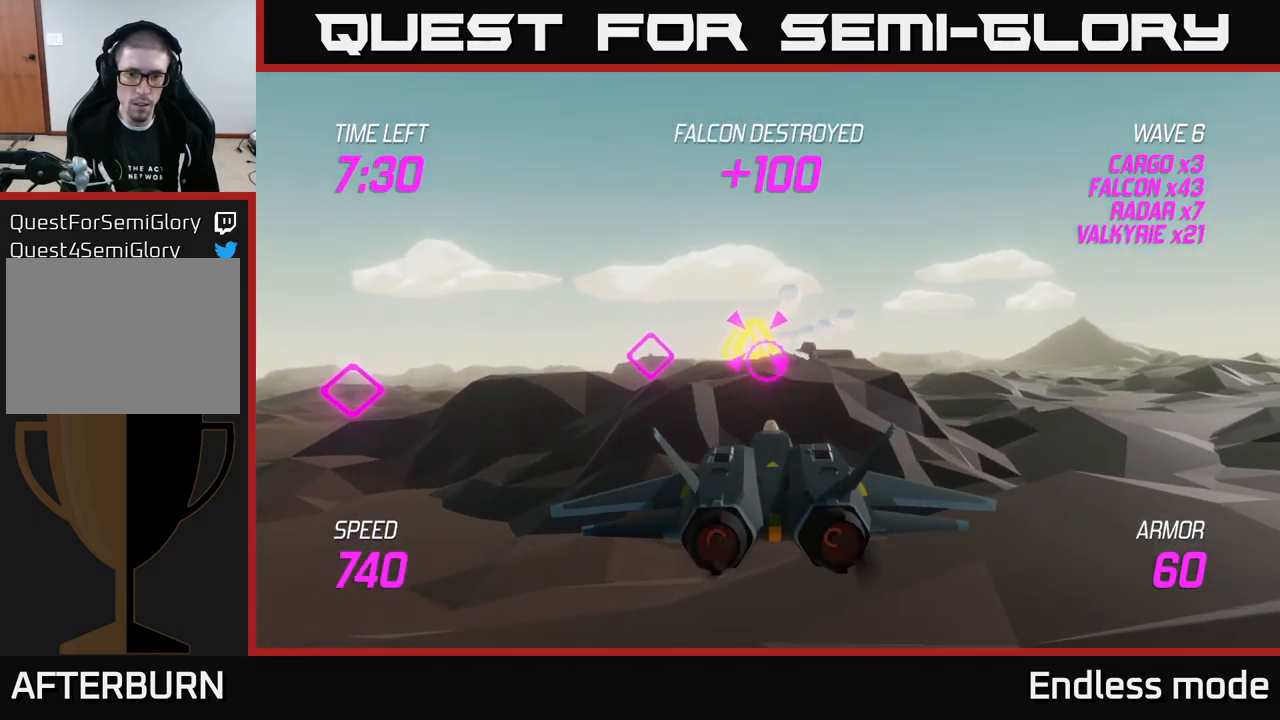
{"buttons": ["L2"], "left_stick": "left", "right_stick": "center", "events": [[34, "left_stick", "right"], [50, "R2", "down"], [134, "R2", "up"], [167, "L2", "down"], [300, "L2", "up"], [334, "L2", "down"], [467, "left_stick", "left"]]}
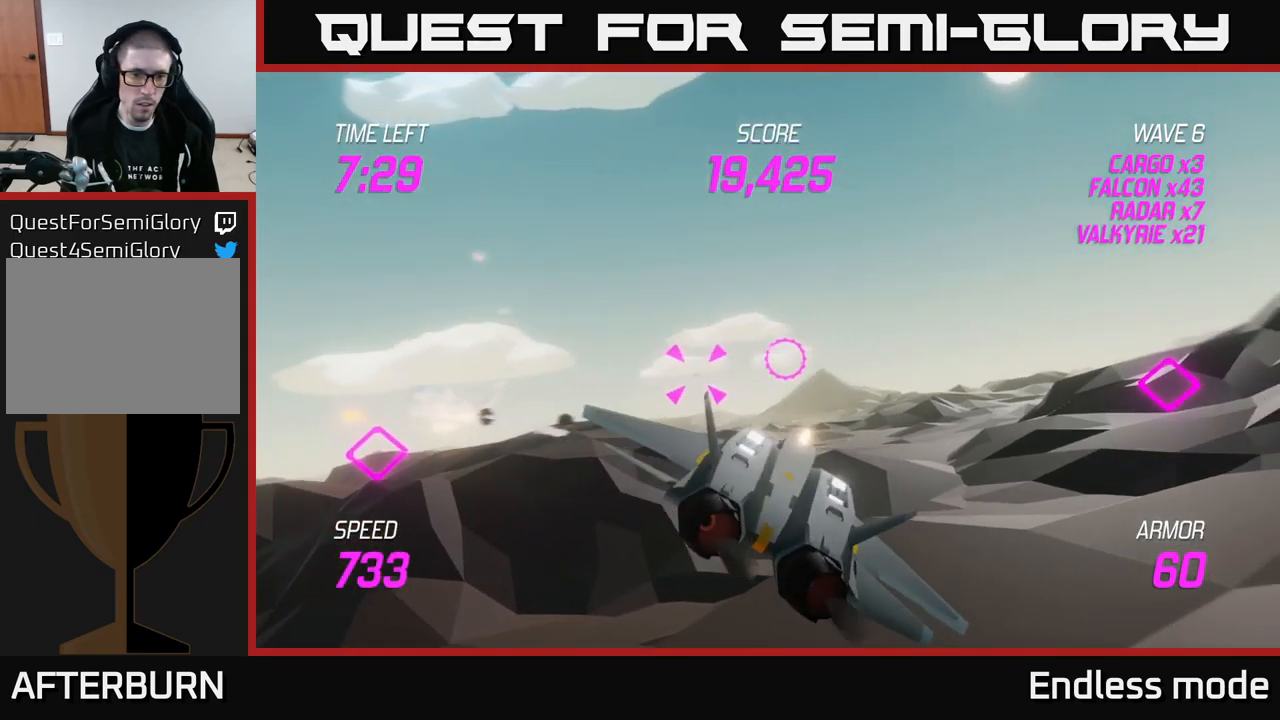
{"buttons": ["L2", "R2"], "left_stick": "right", "right_stick": "center", "events": [[84, "L2", "up"], [117, "L2", "down"], [267, "R2", "down"], [350, "left_stick", "right"], [400, "R2", "up"], [467, "R2", "down"]]}
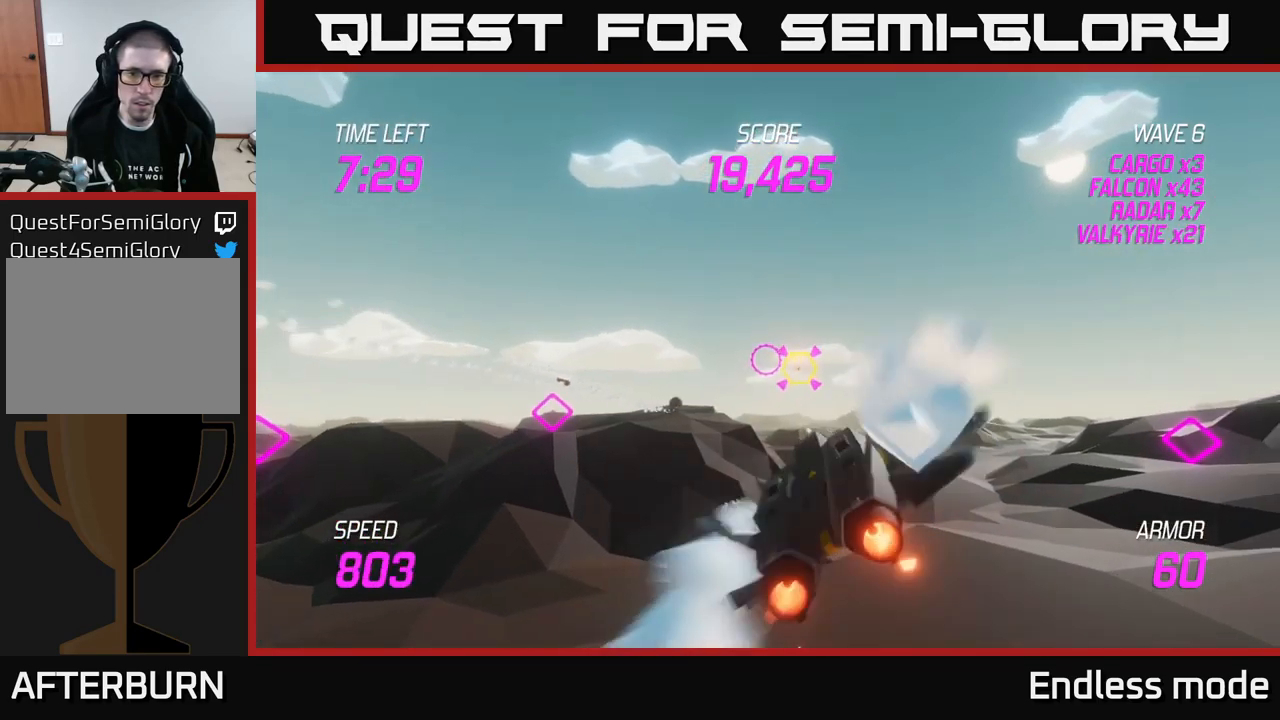
{"buttons": ["L2"], "left_stick": "up-left", "right_stick": "center", "events": [[84, "R2", "up"], [100, "left_stick", "center"], [167, "R2", "down"], [284, "R2", "up"], [350, "R2", "down"], [434, "left_stick", "up-left"], [450, "R2", "up"]]}
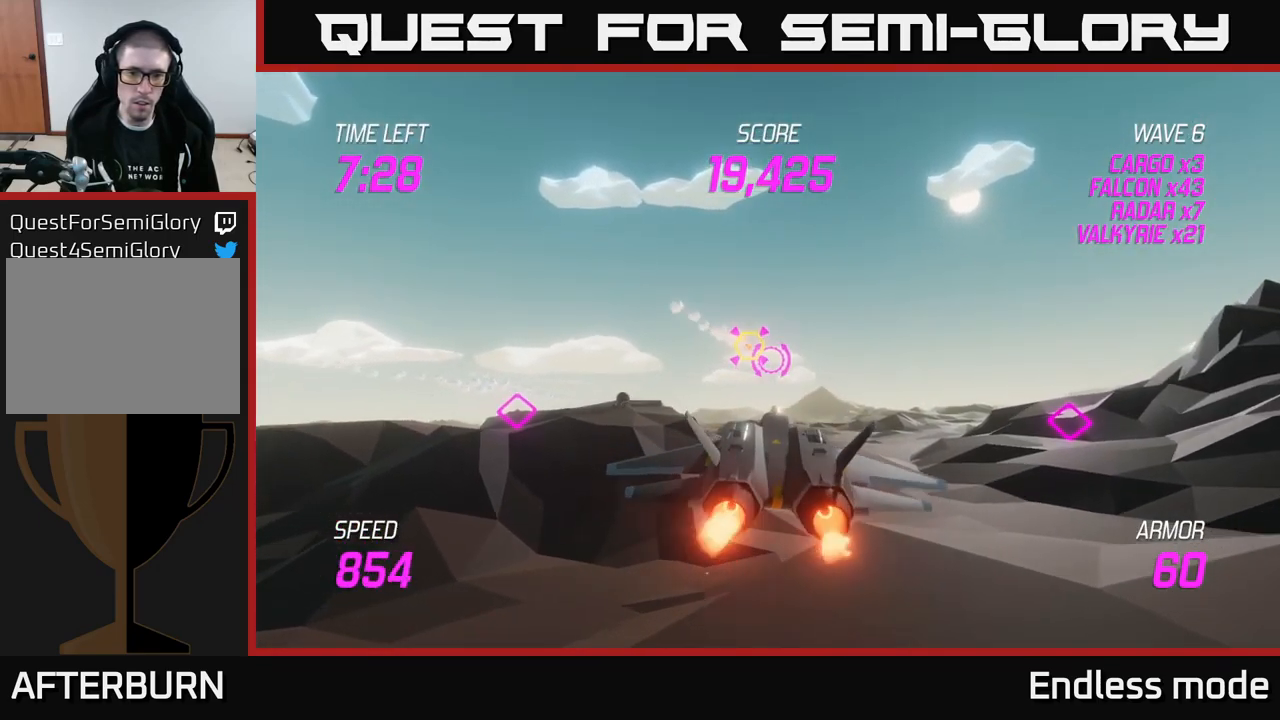
{"buttons": [], "left_stick": "down-left", "right_stick": "center", "events": [[34, "left_stick", "up"], [67, "R2", "down"], [200, "R2", "up"], [200, "left_stick", "left"], [250, "L2", "up"], [250, "left_stick", "down-left"]]}
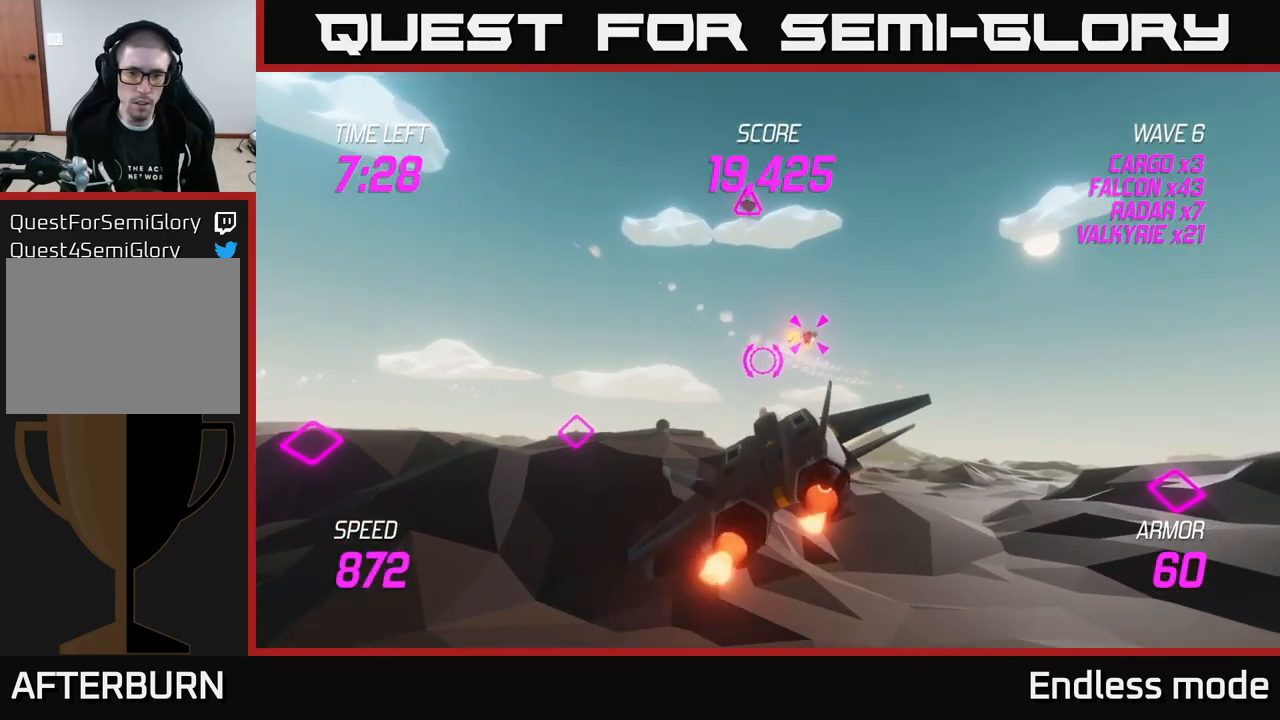
{"buttons": [], "left_stick": "center", "right_stick": "center", "events": [[134, "left_stick", "up-left"], [150, "R2", "down"], [250, "R2", "up"], [250, "left_stick", "center"], [350, "R2", "down"], [484, "R2", "up"]]}
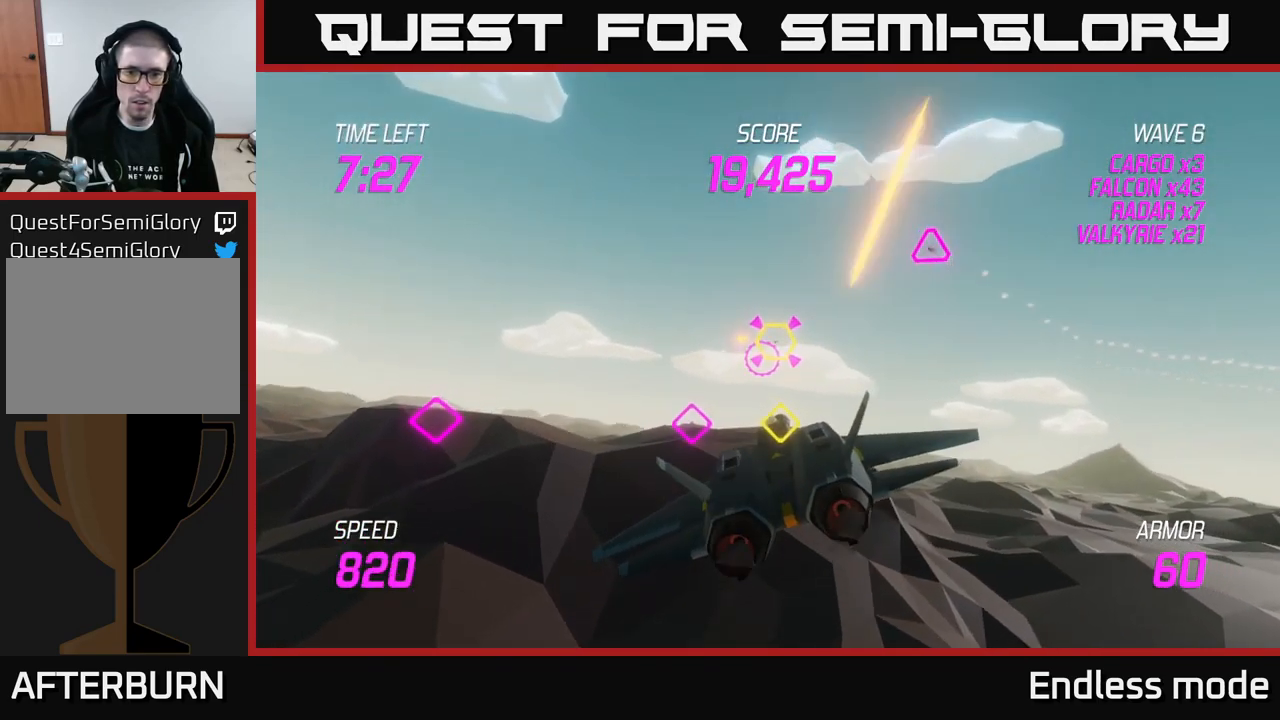
{"buttons": ["R2"], "left_stick": "left", "right_stick": "center", "events": [[50, "R2", "down"], [100, "left_stick", "down"], [150, "R2", "up"], [234, "left_stick", "right"], [250, "R2", "down"], [367, "R2", "up"], [367, "left_stick", "left"], [450, "R2", "down"]]}
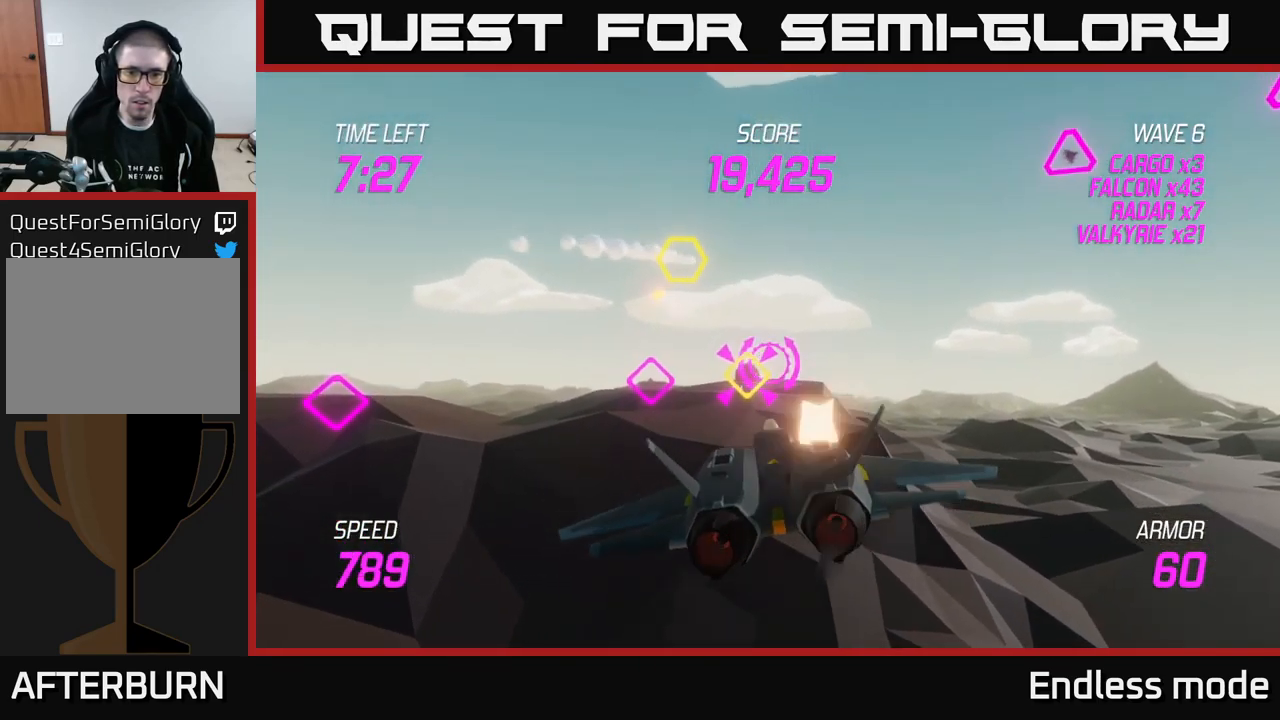
{"buttons": [], "left_stick": "right", "right_stick": "center", "events": [[17, "left_stick", "center"], [34, "R2", "up"], [67, "left_stick", "right"], [134, "R2", "down"], [234, "R2", "up"], [267, "left_stick", "center"], [317, "R2", "down"], [400, "R2", "up"], [400, "left_stick", "right"]]}
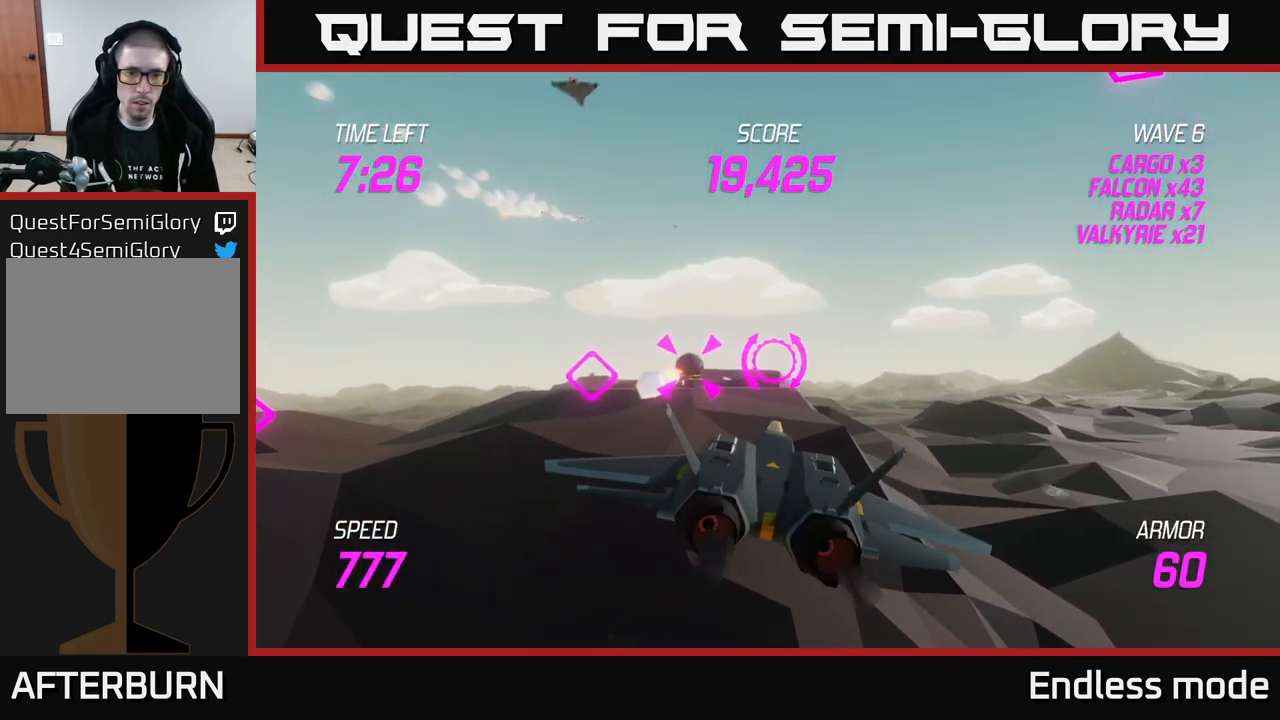
{"buttons": ["L2"], "left_stick": "left", "right_stick": "center", "events": [[17, "L2", "down"], [134, "L2", "up"], [234, "L2", "down"], [300, "left_stick", "up"], [334, "L2", "up"], [367, "left_stick", "up-left"], [434, "L2", "down"], [500, "left_stick", "left"]]}
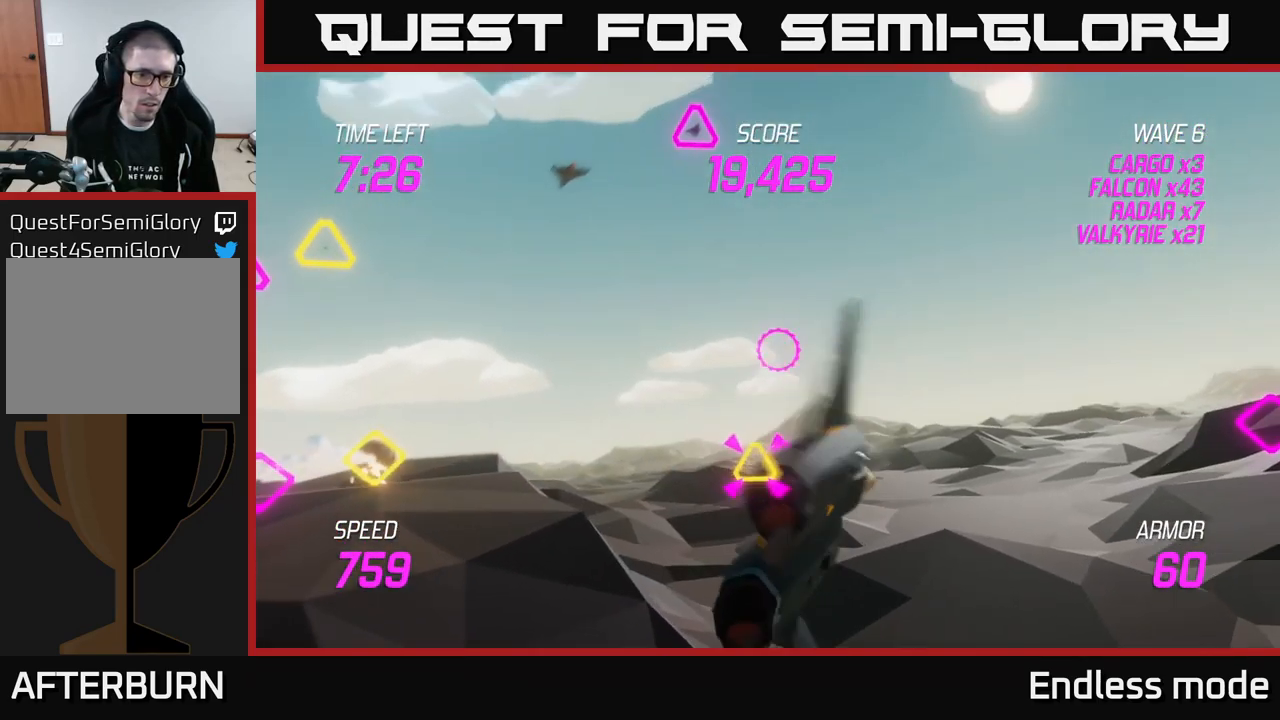
{"buttons": ["R2"], "left_stick": "right", "right_stick": "center", "events": [[134, "left_stick", "right"], [150, "R2", "down"], [284, "R2", "up"], [401, "R2", "down"], [484, "L2", "up"]]}
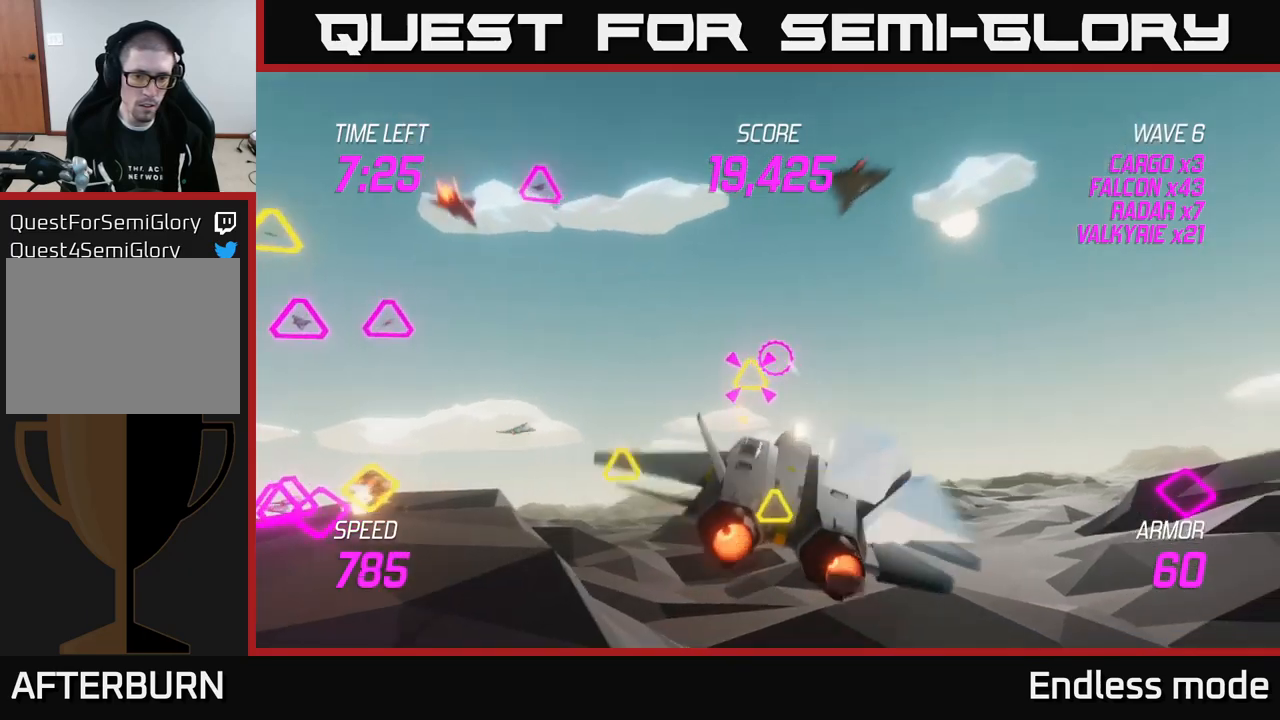
{"buttons": ["L2"], "left_stick": "down-left", "right_stick": "center", "events": [[17, "R2", "up"], [67, "L2", "down"], [83, "R2", "down"], [150, "L2", "up"], [150, "left_stick", "down"], [200, "R2", "up"], [233, "L2", "down"], [333, "L2", "up"], [333, "R2", "down"], [417, "left_stick", "down-left"], [433, "L2", "down"], [450, "R2", "up"]]}
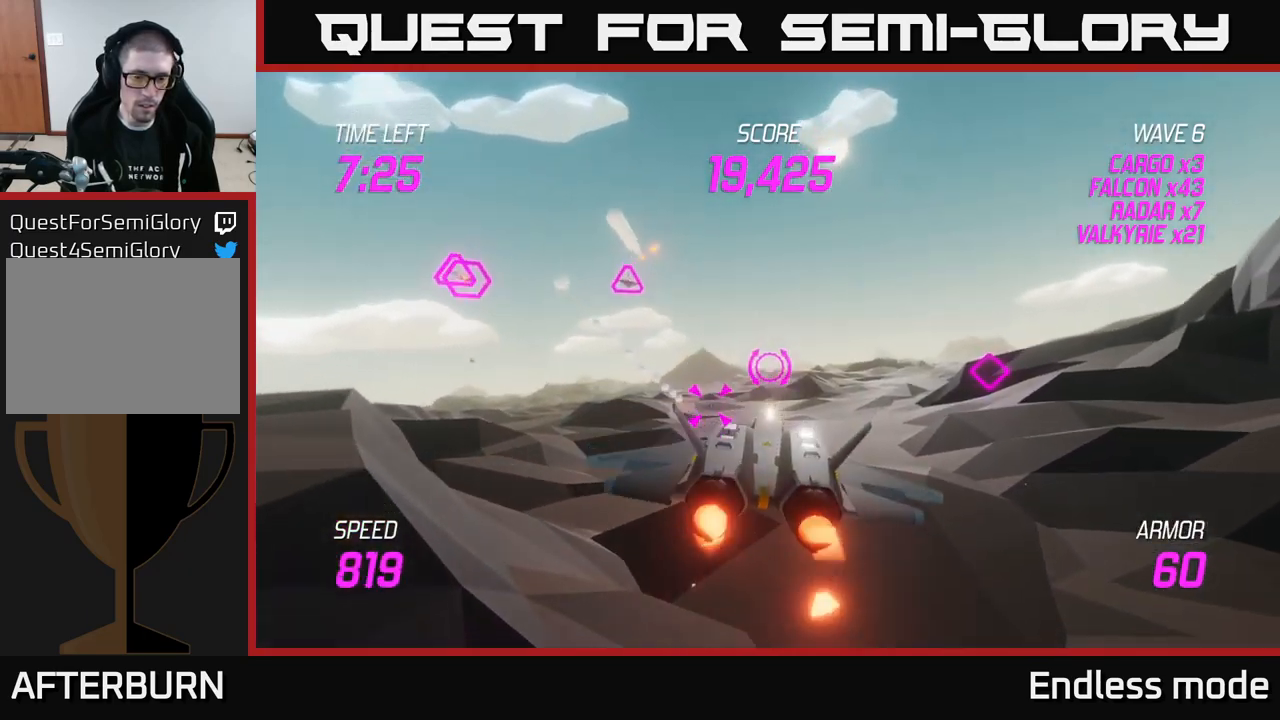
{"buttons": ["L2"], "left_stick": "up-right", "right_stick": "center", "events": [[17, "R2", "down"], [33, "L2", "up"], [33, "left_stick", "left"], [117, "L2", "down"], [117, "R2", "up"], [150, "left_stick", "right"], [217, "R2", "down"], [283, "L2", "up"], [317, "R2", "up"], [350, "L2", "down"], [383, "R2", "down"], [450, "L2", "up"], [483, "R2", "up"], [483, "left_stick", "up-right"], [500, "L2", "down"]]}
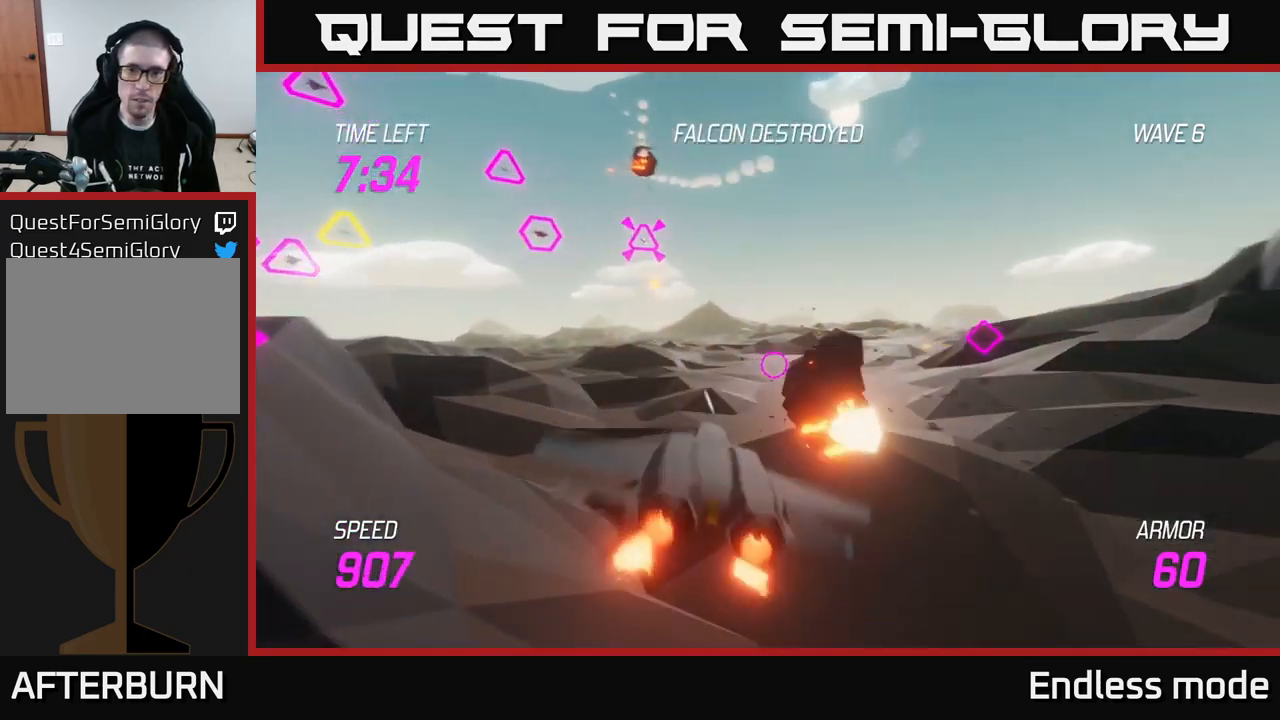
{"buttons": [], "left_stick": "up-left", "right_stick": "center", "events": [[117, "R2", "down"], [133, "L2", "up"], [200, "L2", "down"], [200, "R2", "up"], [300, "L2", "up"], [333, "left_stick", "up-left"]]}
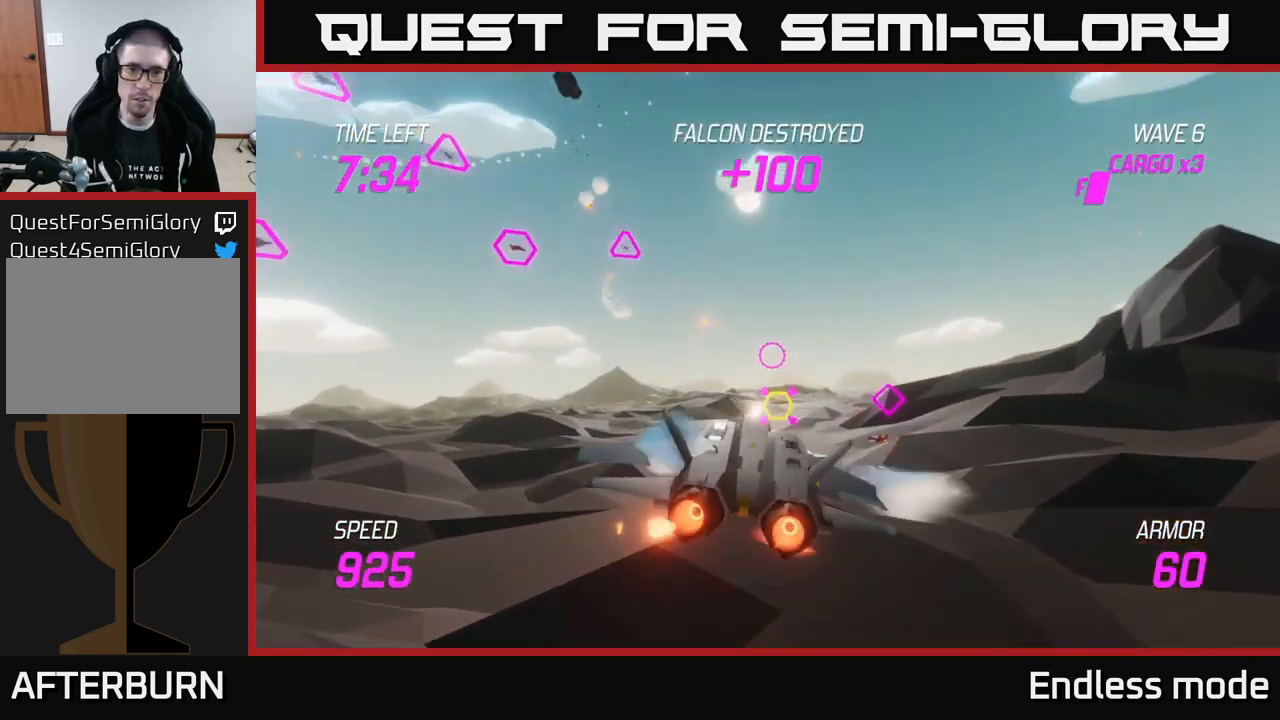
{"buttons": [], "left_stick": "left", "right_stick": "center", "events": [[50, "R2", "down"], [150, "R2", "up"], [150, "left_stick", "up"], [283, "left_stick", "up-right"], [317, "R2", "down"], [450, "R2", "up"], [450, "left_stick", "left"]]}
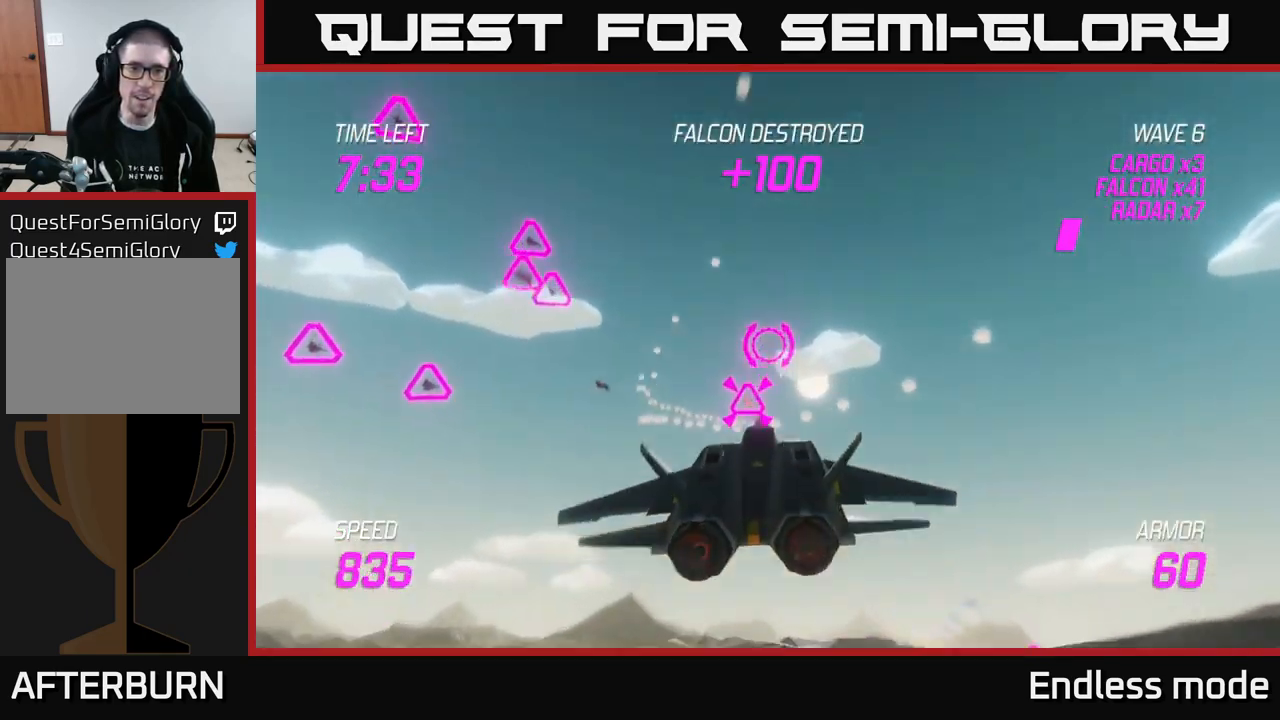
{"buttons": ["R2"], "left_stick": "right", "right_stick": "center", "events": [[50, "R2", "down"], [167, "R2", "up"], [233, "left_stick", "right"], [267, "R2", "down"], [350, "left_stick", "left"], [383, "R2", "up"], [450, "R2", "down"], [500, "left_stick", "right"]]}
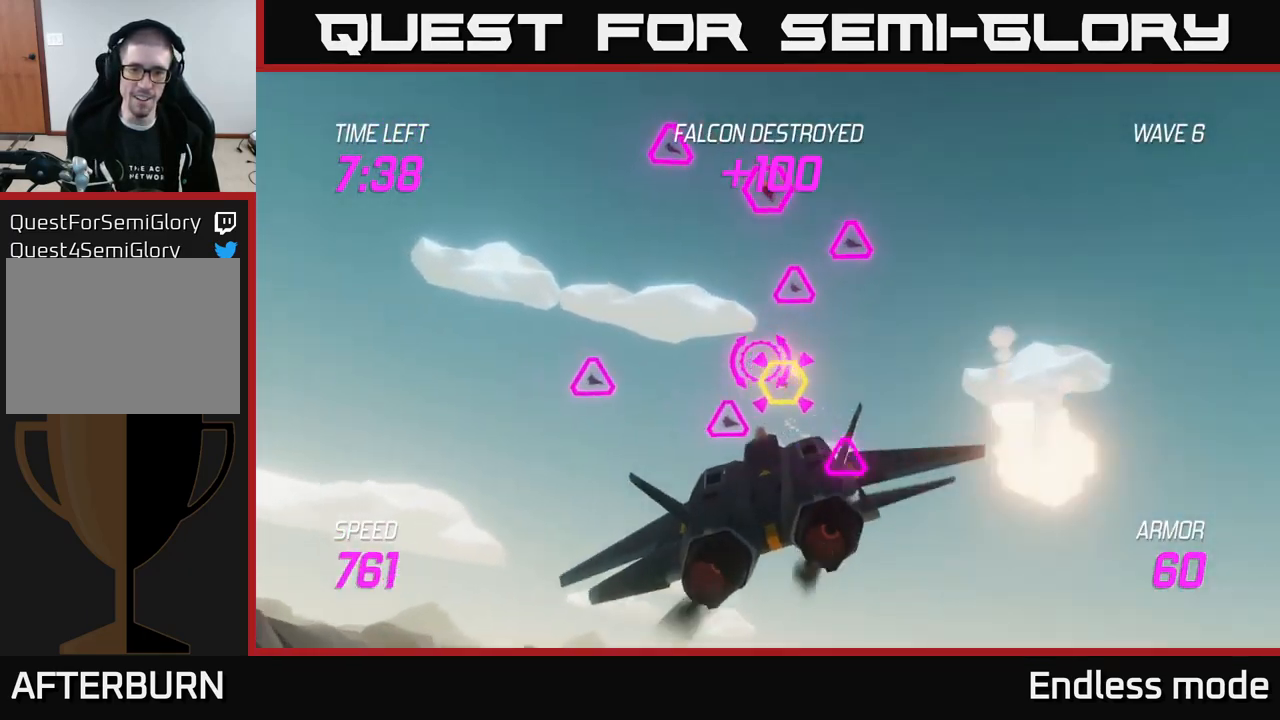
{"buttons": ["L2"], "left_stick": "down-left", "right_stick": "center", "events": [[50, "R2", "up"], [133, "R2", "down"], [133, "left_stick", "center"], [250, "R2", "up"], [333, "R2", "down"], [350, "left_stick", "left"], [417, "R2", "up"], [450, "left_stick", "down-left"], [467, "L2", "down"]]}
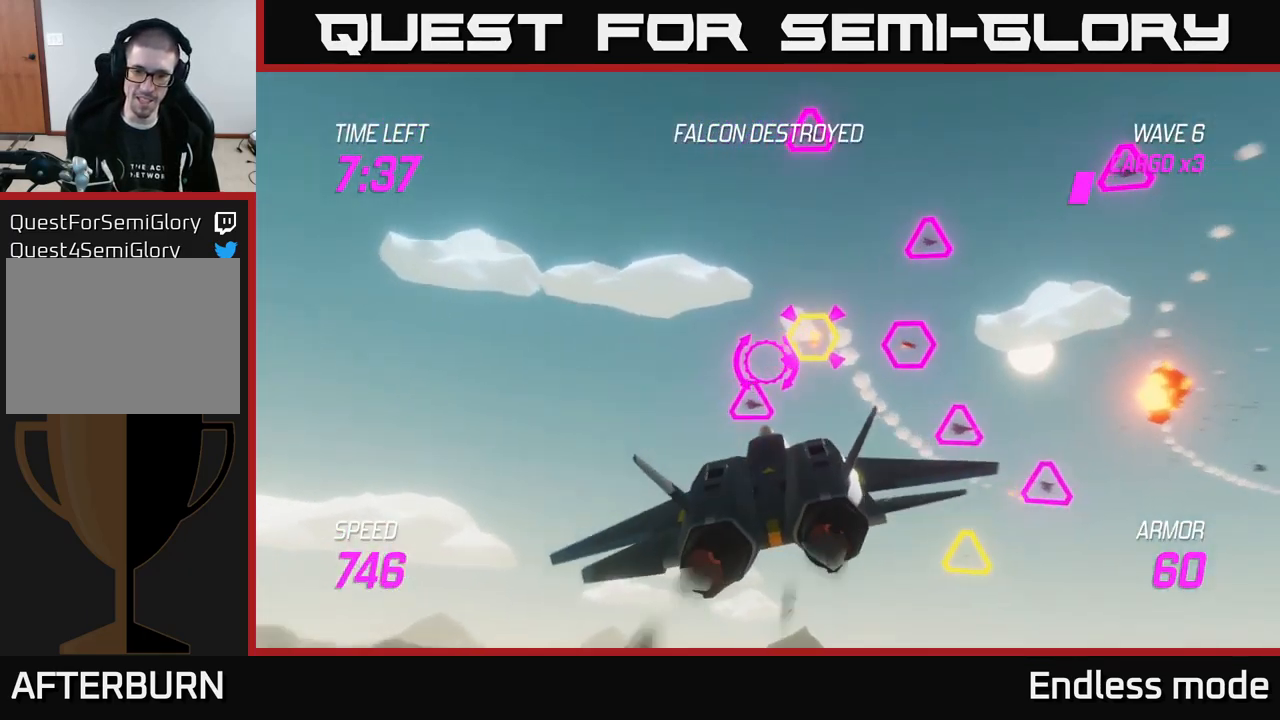
{"buttons": ["L2"], "left_stick": "right", "right_stick": "center", "events": [[83, "L2", "up"], [183, "L2", "down"], [200, "left_stick", "right"], [267, "L2", "up"], [317, "L2", "down"]]}
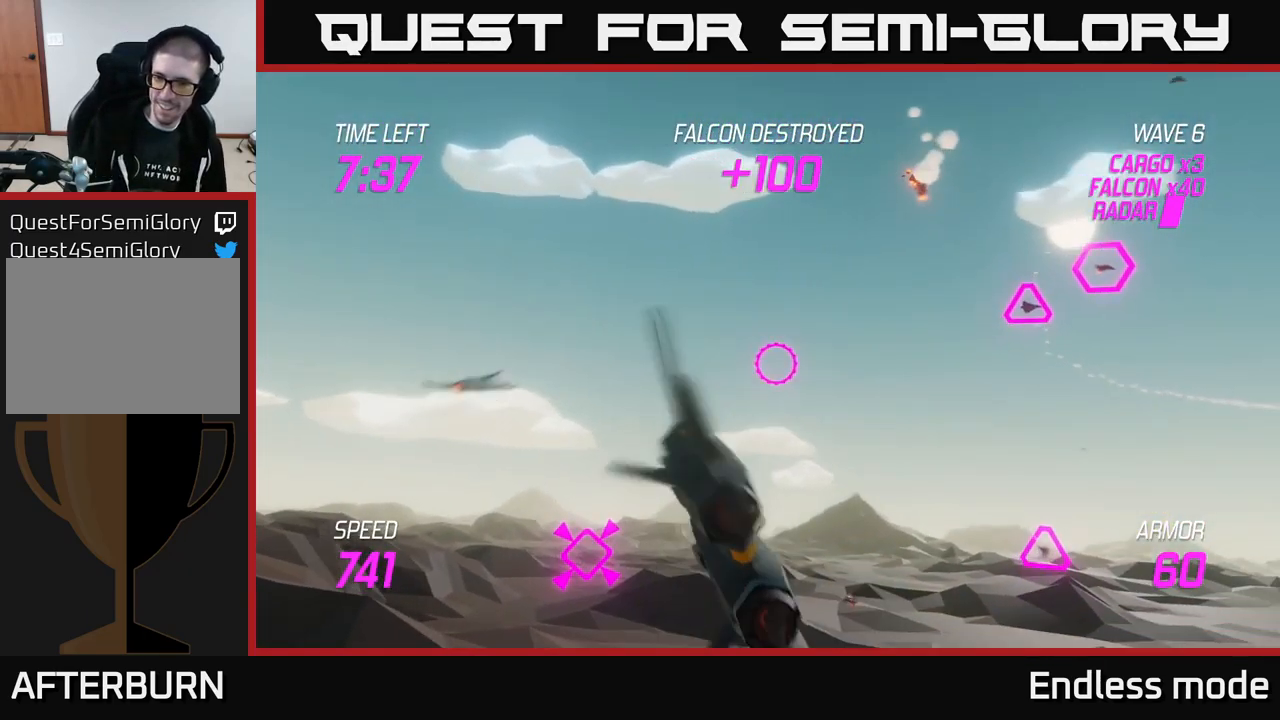
{"buttons": ["L2", "R2"], "left_stick": "right", "right_stick": "center", "events": [[183, "R2", "down"], [283, "L2", "up"], [300, "R2", "up"], [433, "L2", "down"], [433, "R2", "down"]]}
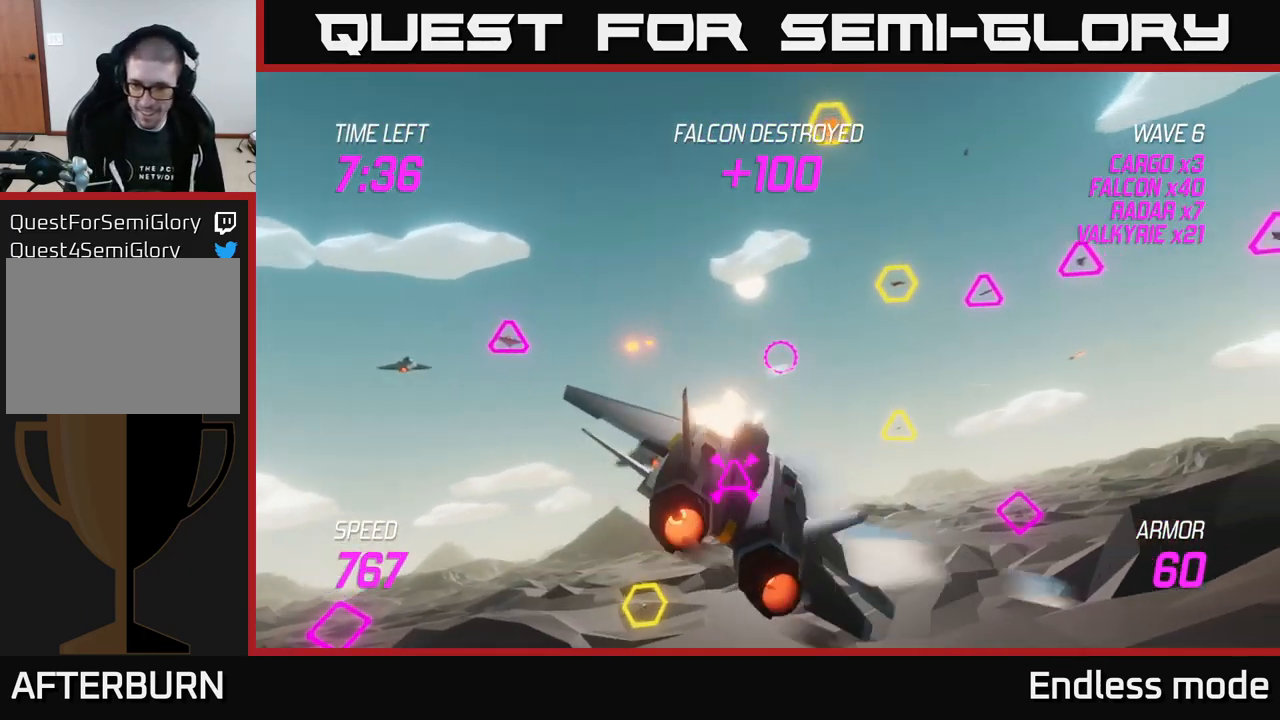
{"buttons": [], "left_stick": "left", "right_stick": "center", "events": [[33, "R2", "up"], [50, "L2", "up"], [67, "left_stick", "down-left"], [100, "L2", "down"], [133, "R2", "down"], [217, "L2", "up"], [233, "R2", "up"], [367, "R2", "down"], [367, "left_stick", "left"], [450, "R2", "up"]]}
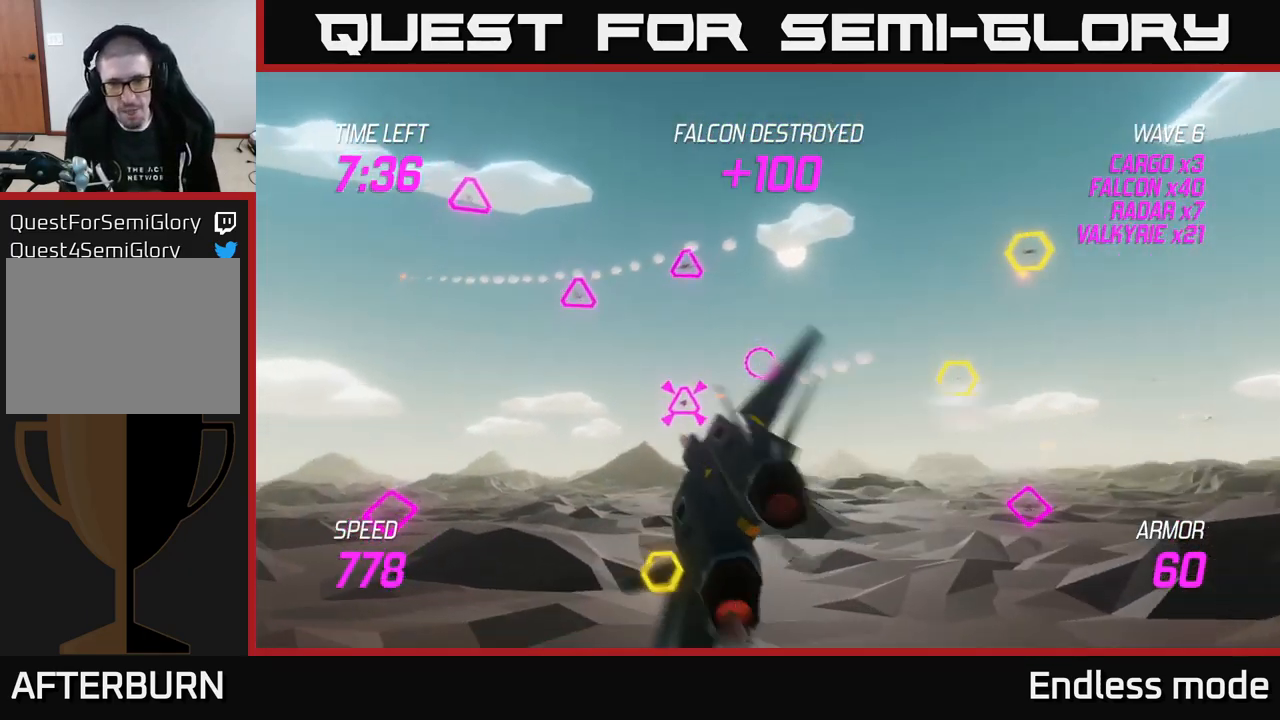
{"buttons": ["R2"], "left_stick": "up-right", "right_stick": "center", "events": [[67, "L2", "down"], [233, "L2", "up"], [283, "R2", "down"], [283, "left_stick", "up"], [350, "R2", "up"], [350, "left_stick", "up-right"], [466, "R2", "down"]]}
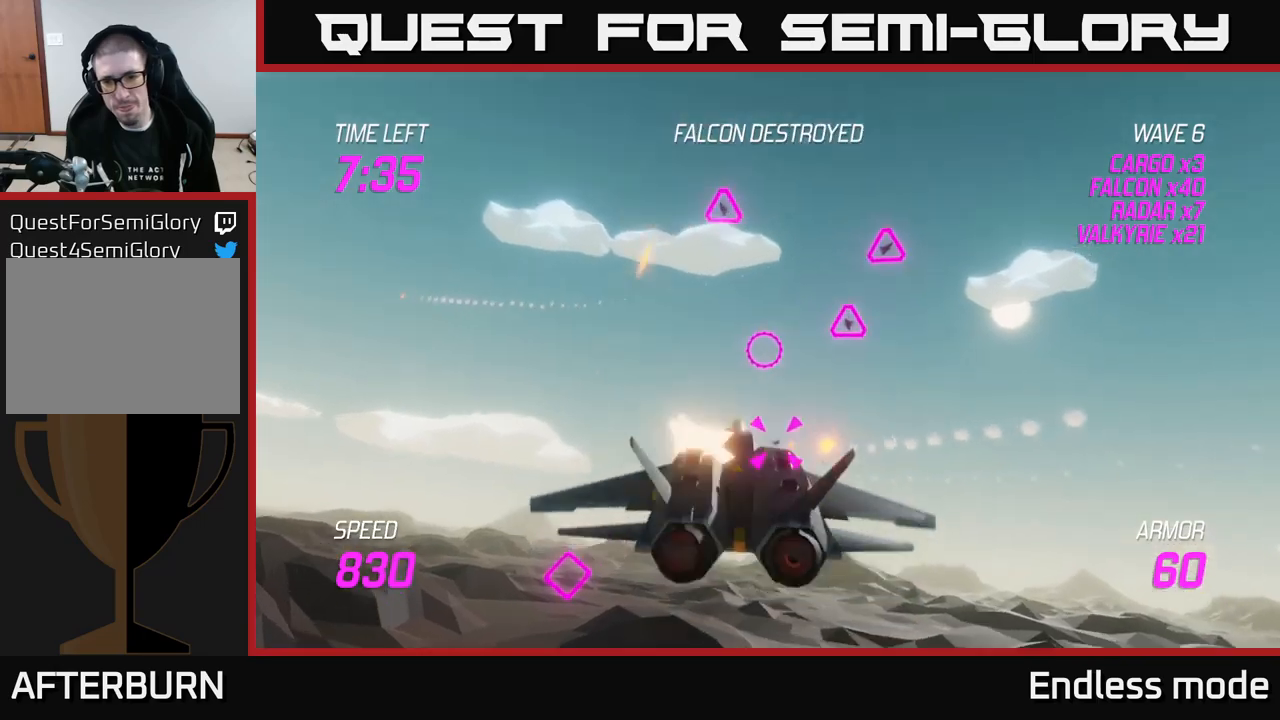
{"buttons": ["R2"], "left_stick": "left", "right_stick": "center", "events": [[33, "R2", "up"], [250, "R2", "down"], [333, "left_stick", "left"], [367, "R2", "up"], [467, "R2", "down"]]}
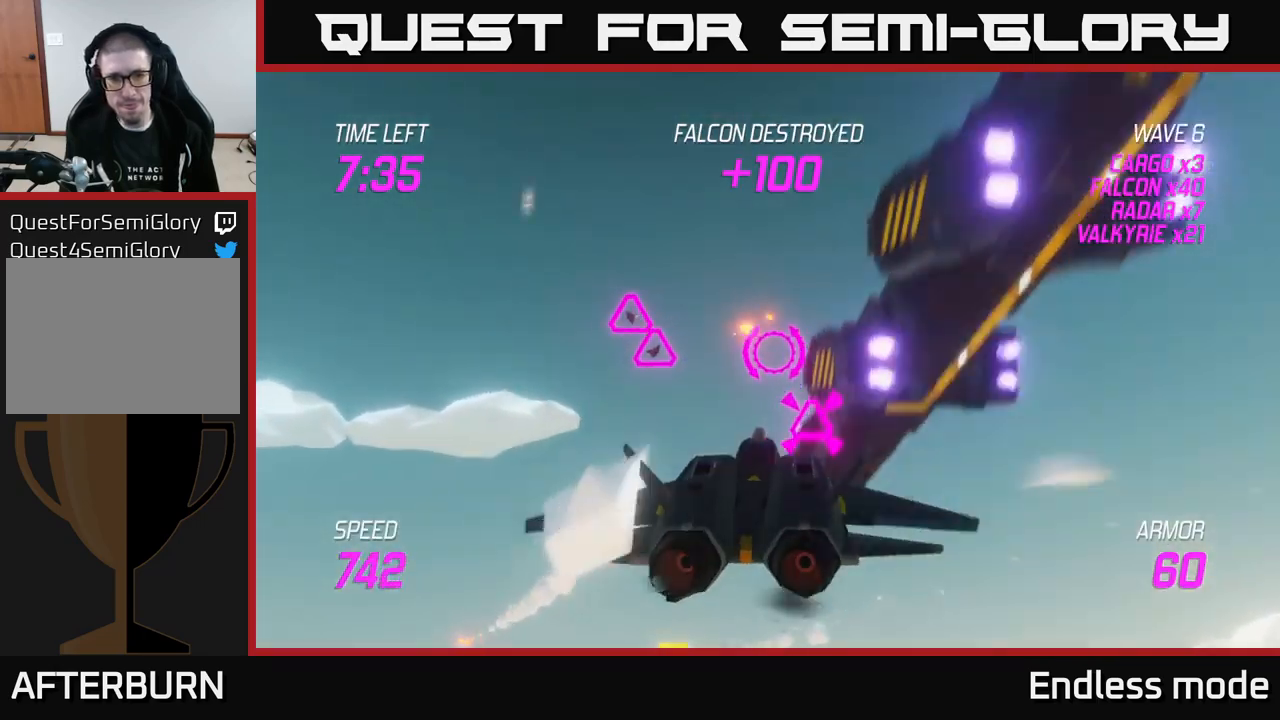
{"buttons": [], "left_stick": "down", "right_stick": "center", "events": [[67, "left_stick", "up"], [83, "R2", "up"], [183, "R2", "down"], [217, "left_stick", "down-right"], [267, "R2", "up"], [267, "left_stick", "right"], [367, "R2", "down"], [467, "R2", "up"], [483, "left_stick", "down"]]}